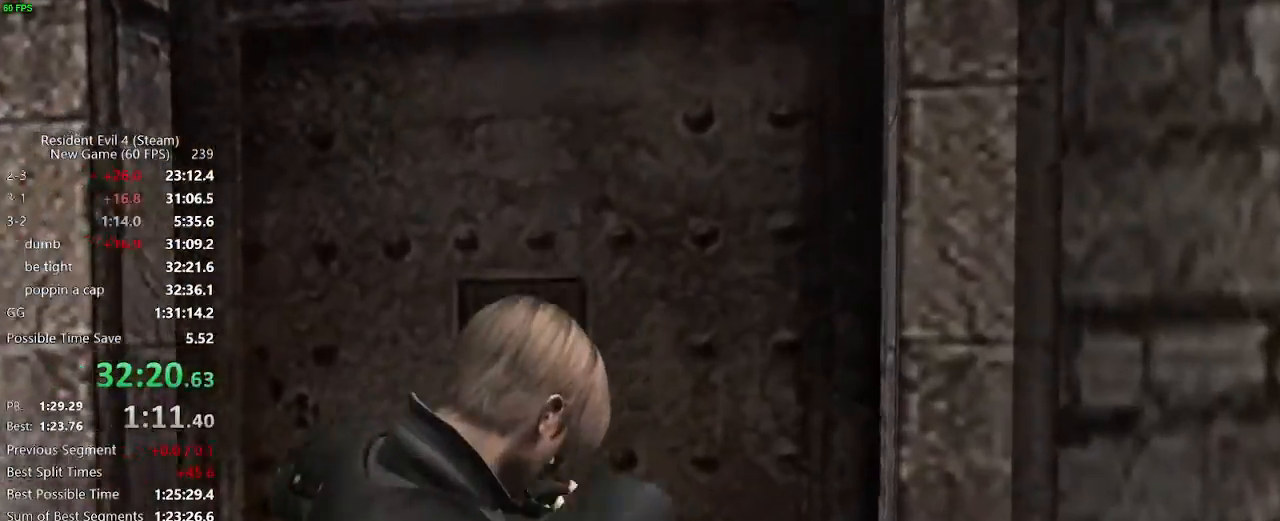
Gameplay with keyboard and mouse; each line is a JSON object with the keys and mouse buttons held at the frame after it. "events" lists presses ("down") and releases ("up") of "a", "backspace", "c", "ctrl_l", "ctrl_r", "d", "e", "f", "g", "q", "r", "return", "s", "shift_r", "space", "tab", "v", "w", "x", "z", "mouse_left", "mouse_wheel" and "mouse_right" between this image and that frame as [ms after this image, input, new state], when the widget could be followed in between. "mouse_left", "mouse_wheel", "mouse_right" = the "left", "wheel", "right" buttons of the "mouse" list. No other keys are recorded. "wheel" means that the mouse wheel is clicked or scrolled. Not read: mouse_move.
{"keys": ["w"], "mouse": [], "events": [[100, "f", "up"], [150, "f", "down"], [200, "f", "up"], [250, "f", "down"], [300, "f", "up"]]}
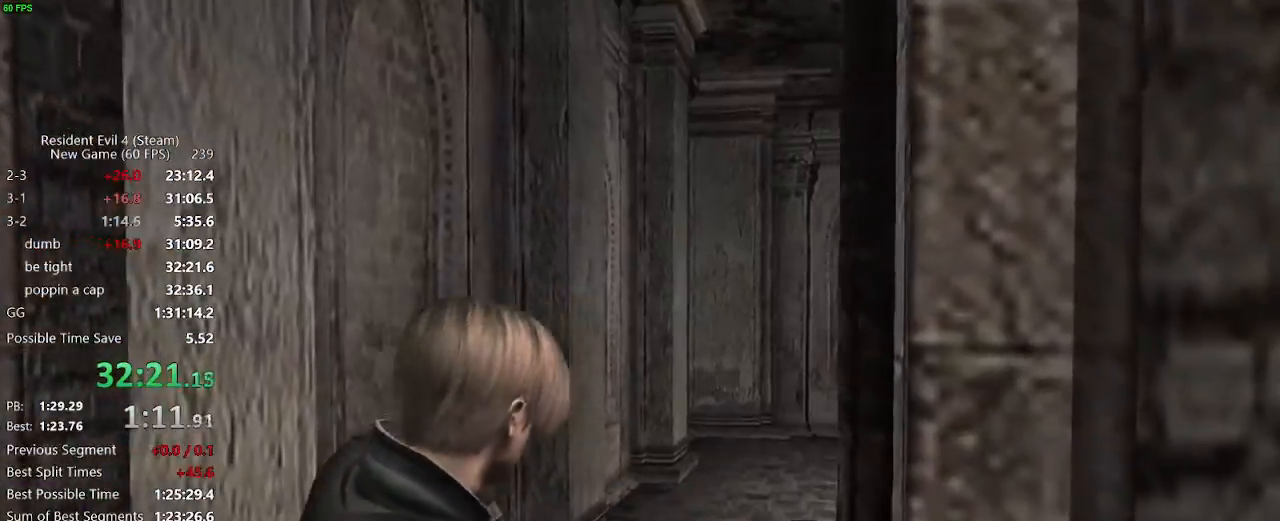
{"keys": ["w"], "mouse": [], "events": [[317, "d", "down"], [400, "d", "up"]]}
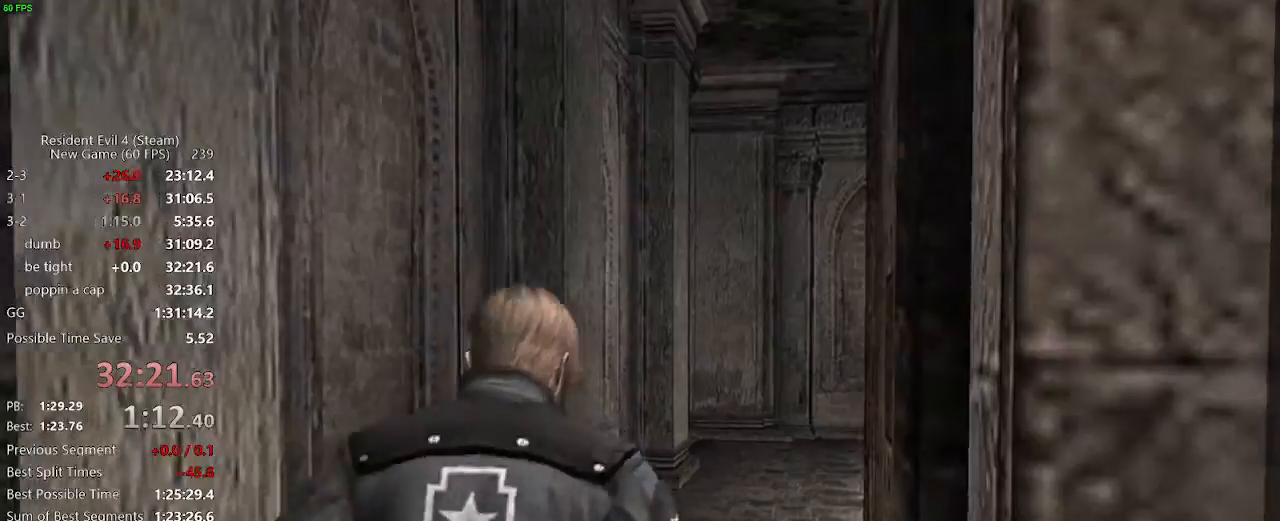
{"keys": ["w"], "mouse": [], "events": []}
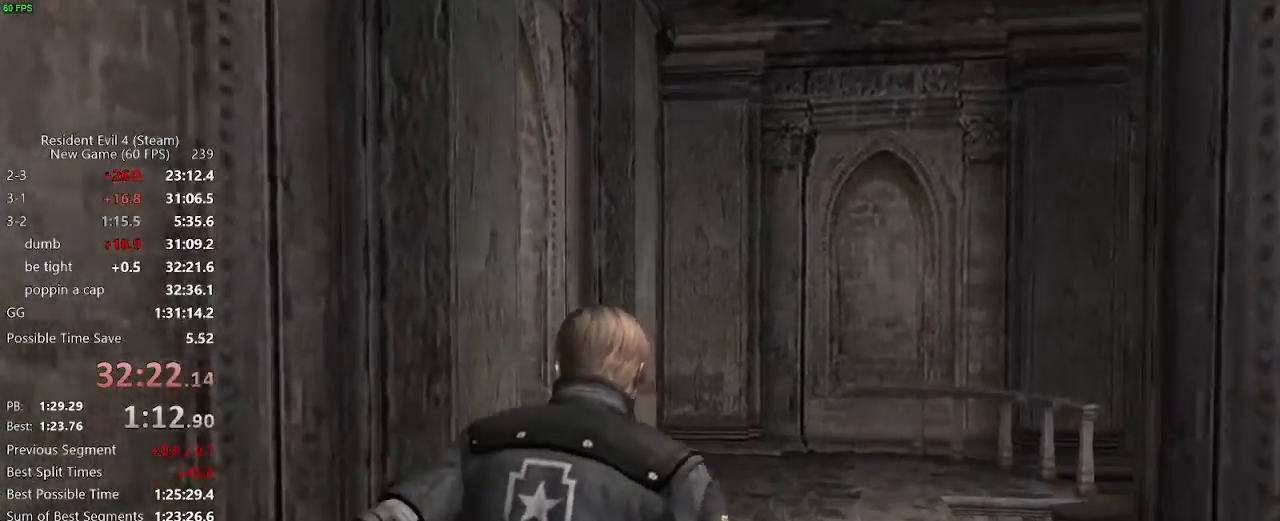
{"keys": ["w"], "mouse": [], "events": [[67, "d", "down"], [200, "d", "up"]]}
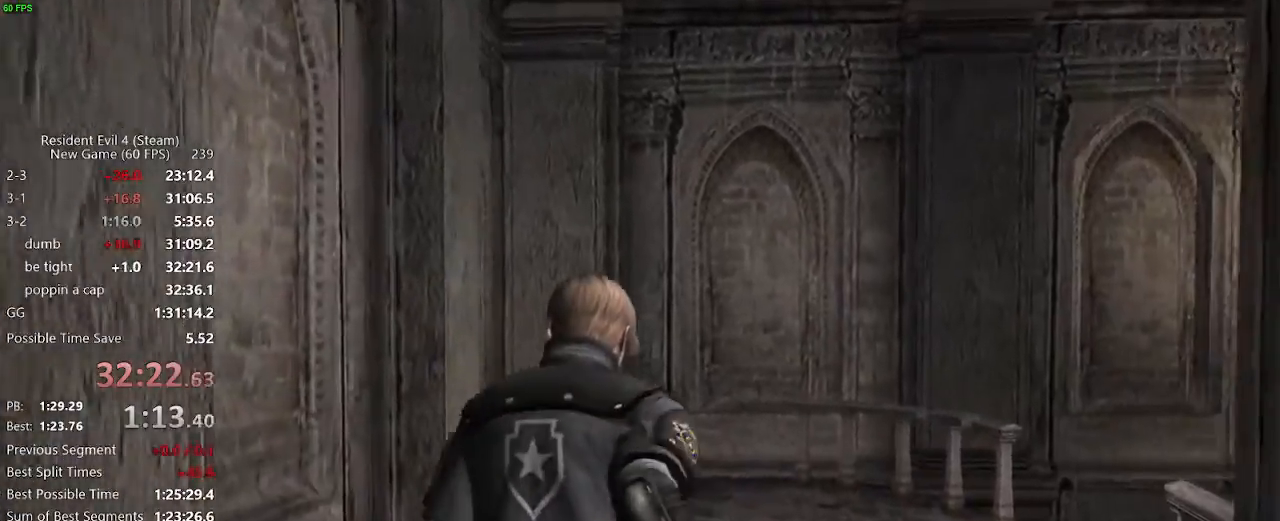
{"keys": ["w"], "mouse": [], "events": [[350, "d", "down"], [450, "d", "up"]]}
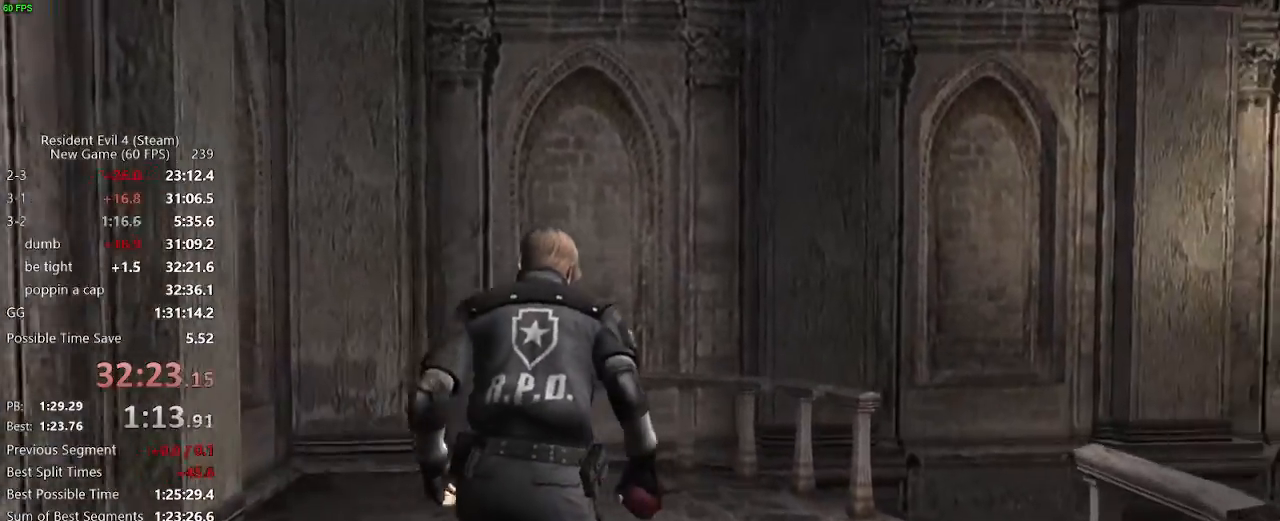
{"keys": ["d", "w"], "mouse": [], "events": [[50, "d", "down"], [100, "d", "up"], [183, "d", "down"]]}
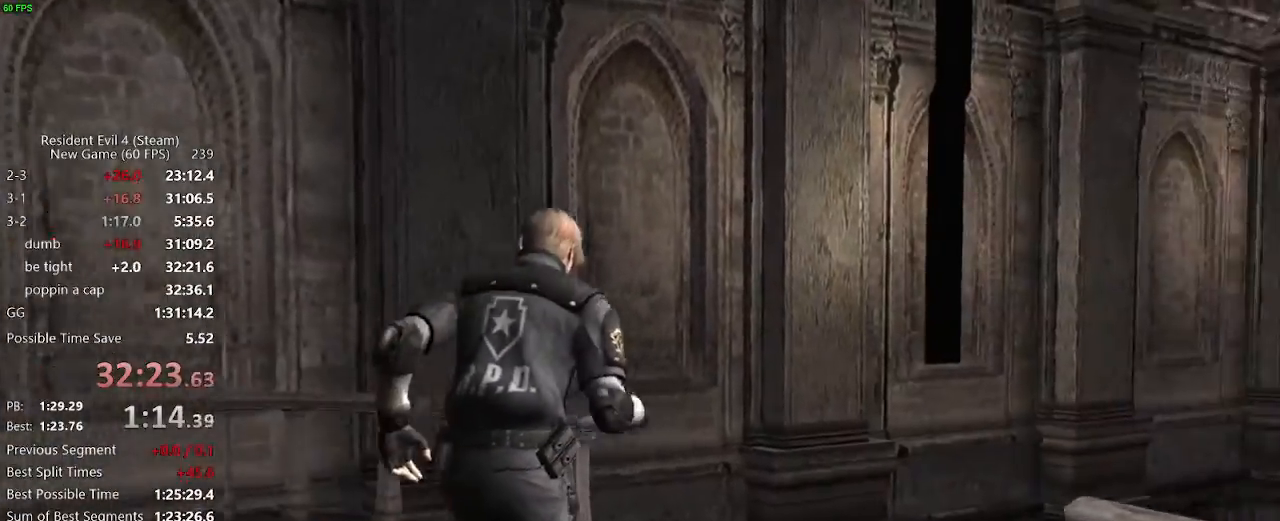
{"keys": ["w"], "mouse": [], "events": [[483, "d", "up"]]}
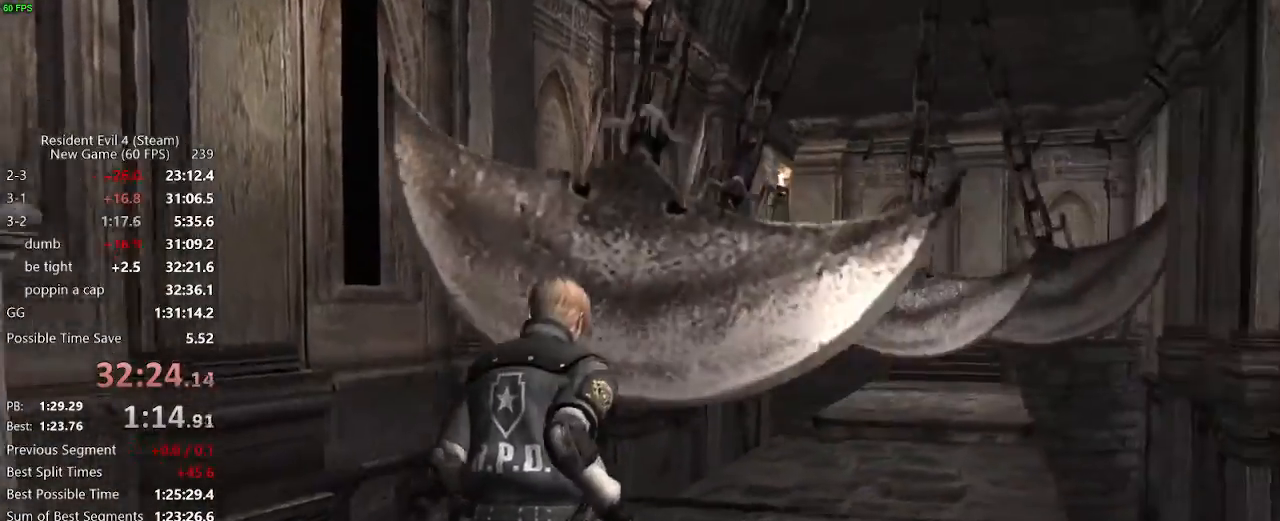
{"keys": ["w"], "mouse": [], "events": [[400, "d", "down"], [500, "d", "up"]]}
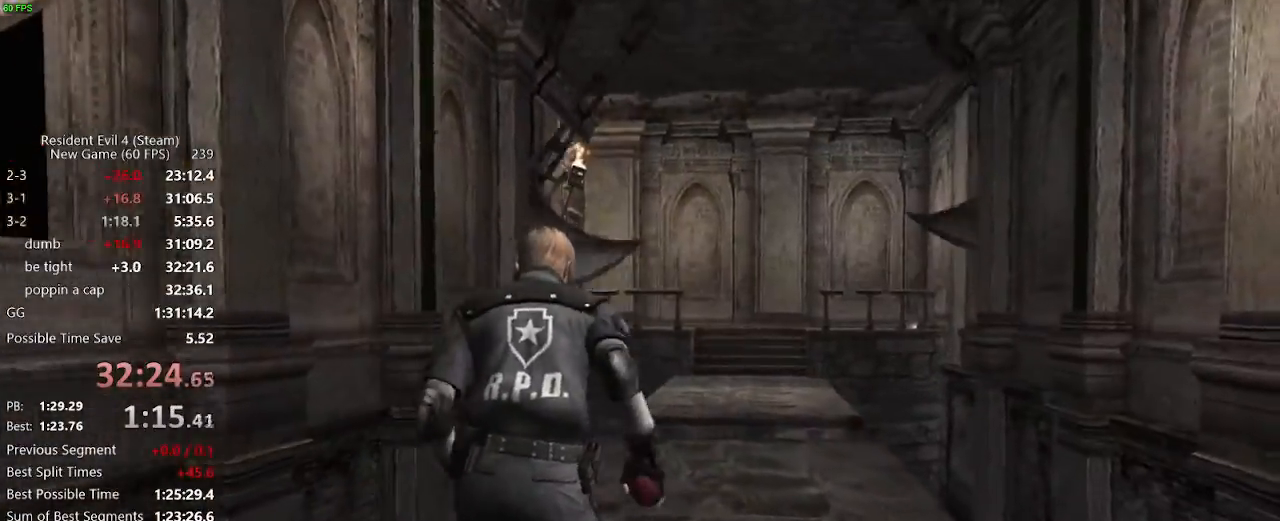
{"keys": [], "mouse": [], "events": [[367, "w", "up"]]}
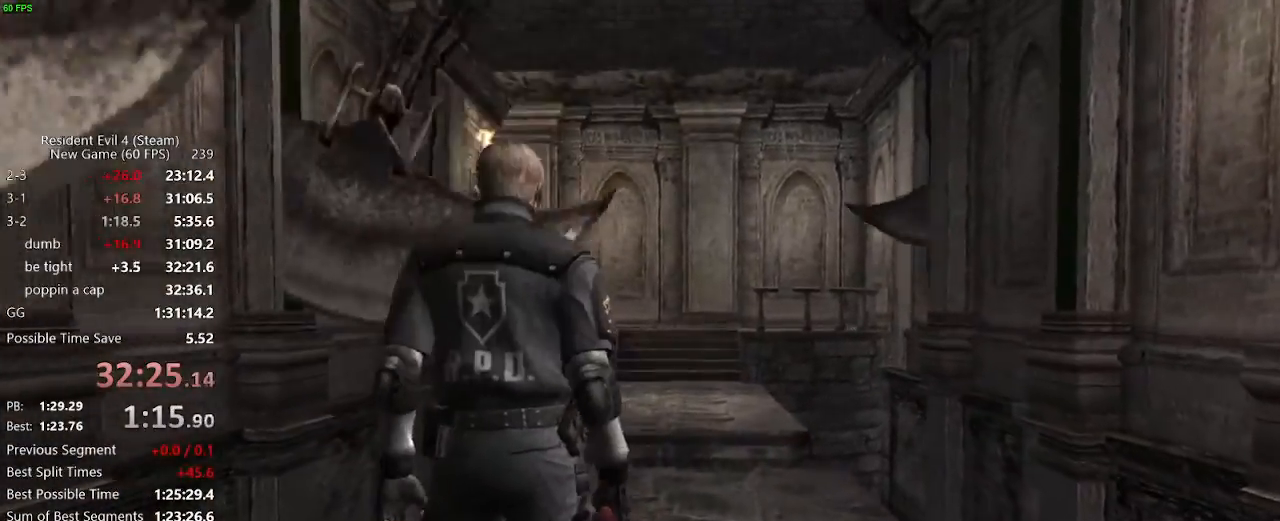
{"keys": ["w"], "mouse": [], "events": [[300, "w", "down"]]}
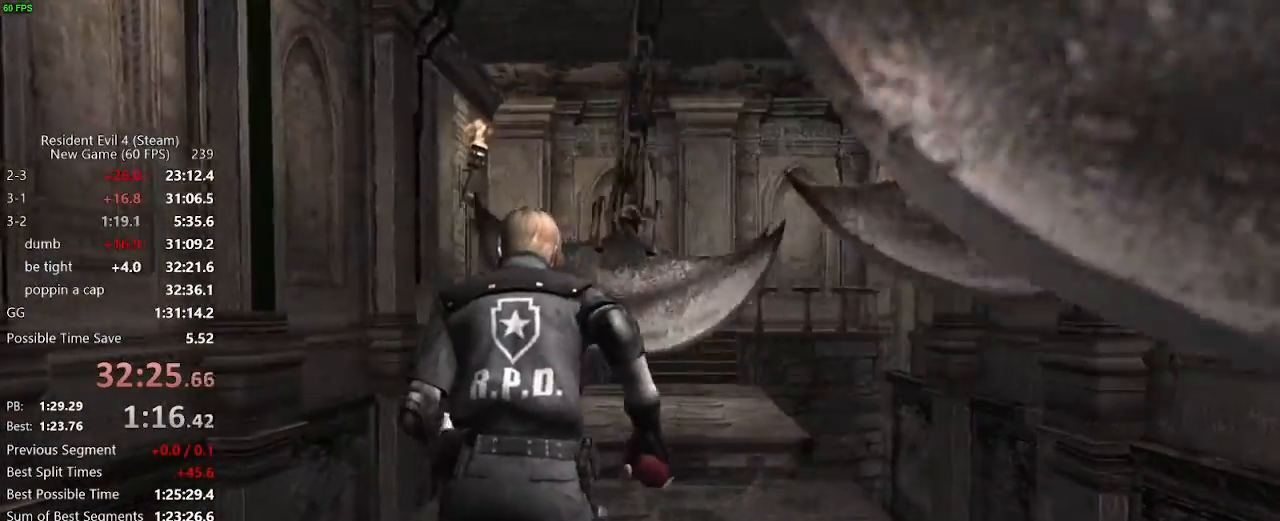
{"keys": ["w"], "mouse": [], "events": [[267, "a", "down"], [317, "a", "up"]]}
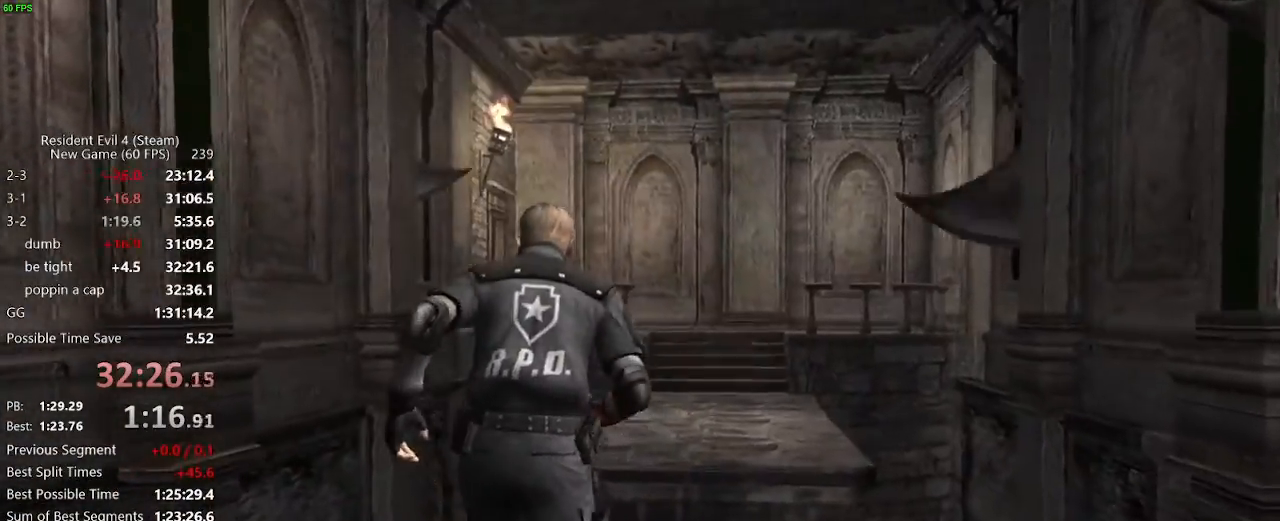
{"keys": ["f", "w"], "mouse": [], "events": [[333, "f", "down"], [367, "f", "up"], [417, "f", "down"]]}
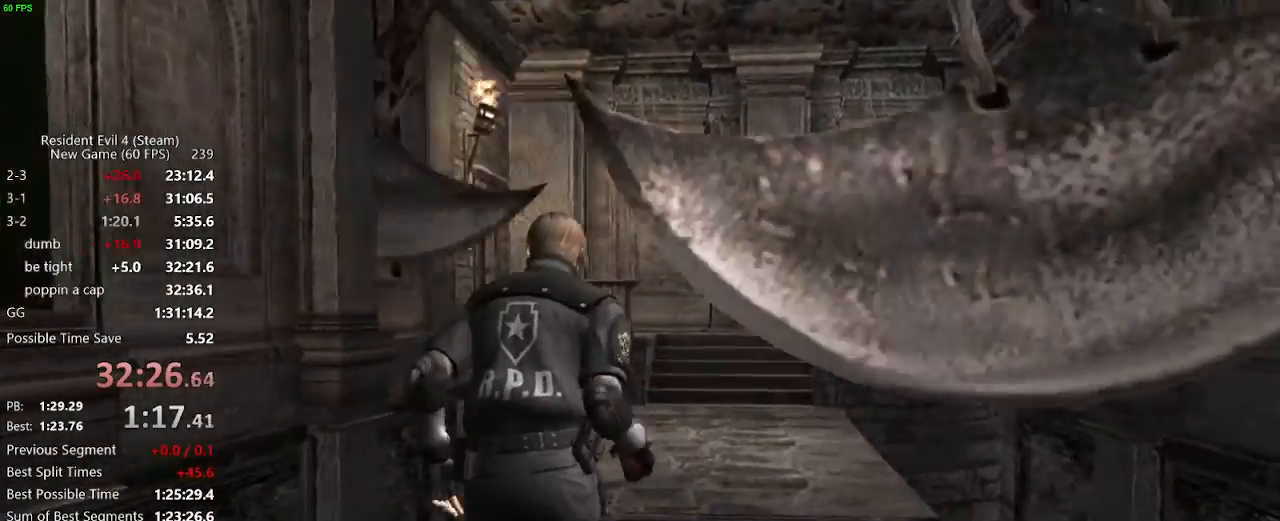
{"keys": ["f", "w"], "mouse": [], "events": [[150, "f", "up"], [200, "f", "down"], [250, "f", "up"], [300, "f", "down"], [350, "f", "up"], [383, "f", "down"]]}
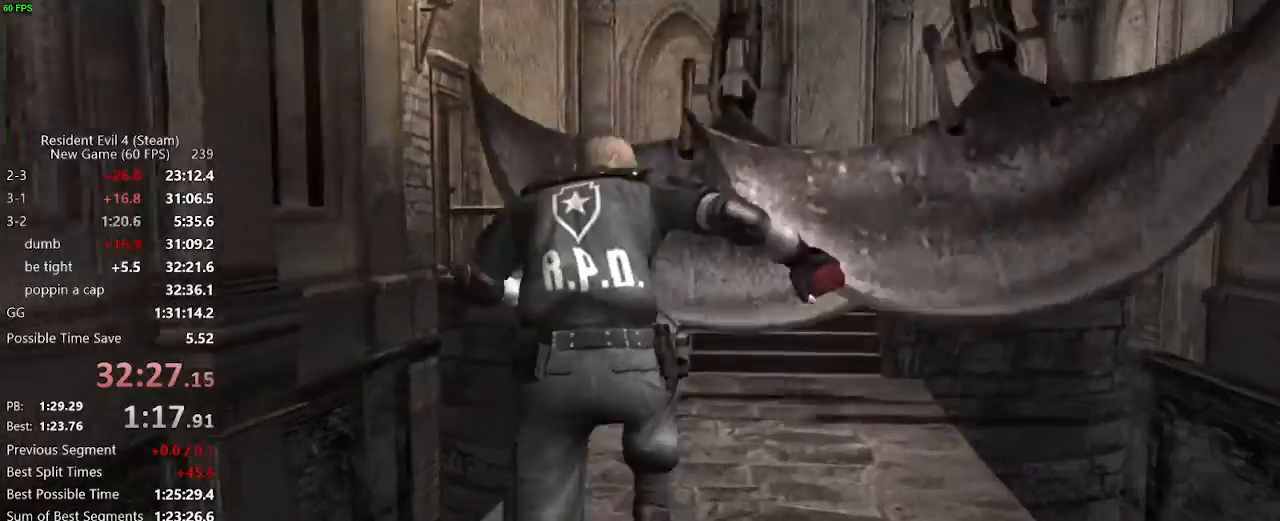
{"keys": ["f", "w"], "mouse": [], "events": [[117, "f", "up"], [167, "f", "down"], [217, "f", "up"], [400, "f", "down"], [450, "f", "up"], [500, "f", "down"]]}
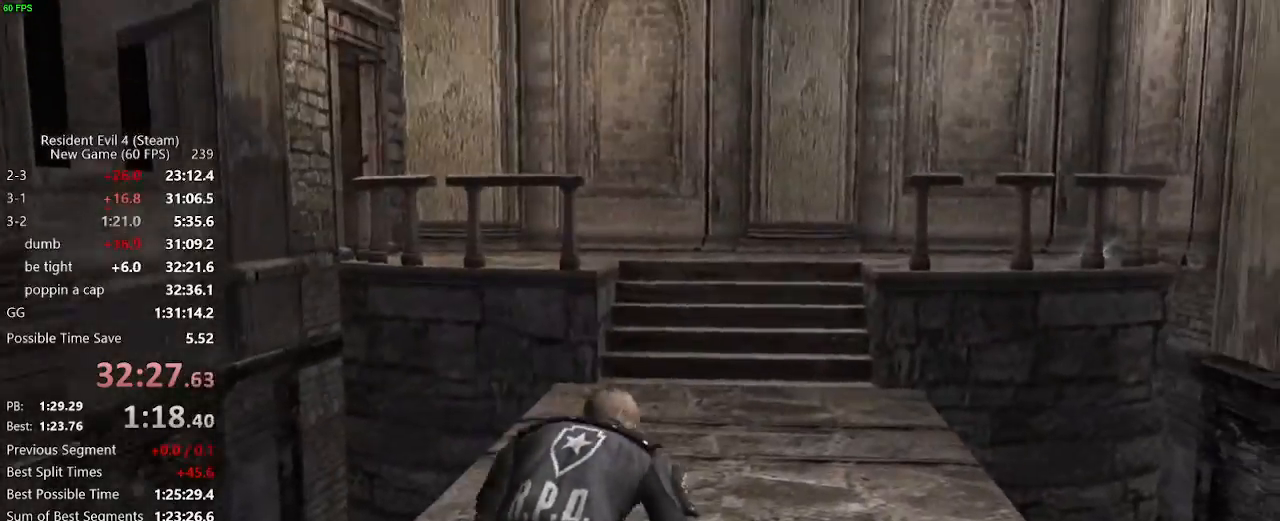
{"keys": ["w"], "mouse": [], "events": [[50, "f", "up"], [100, "f", "down"], [133, "f", "up"]]}
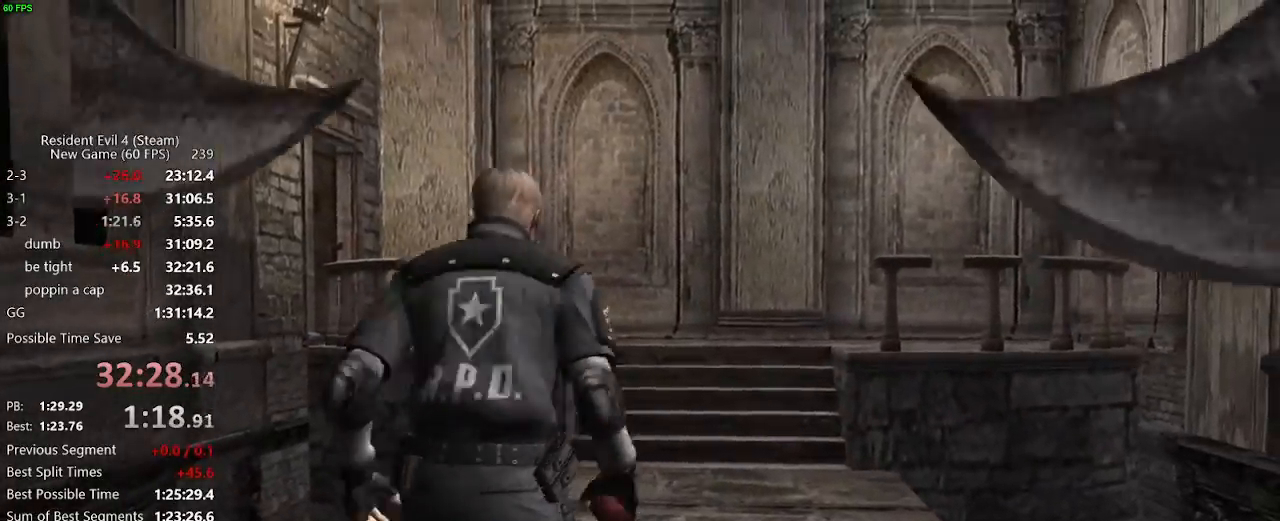
{"keys": ["w"], "mouse": [], "events": []}
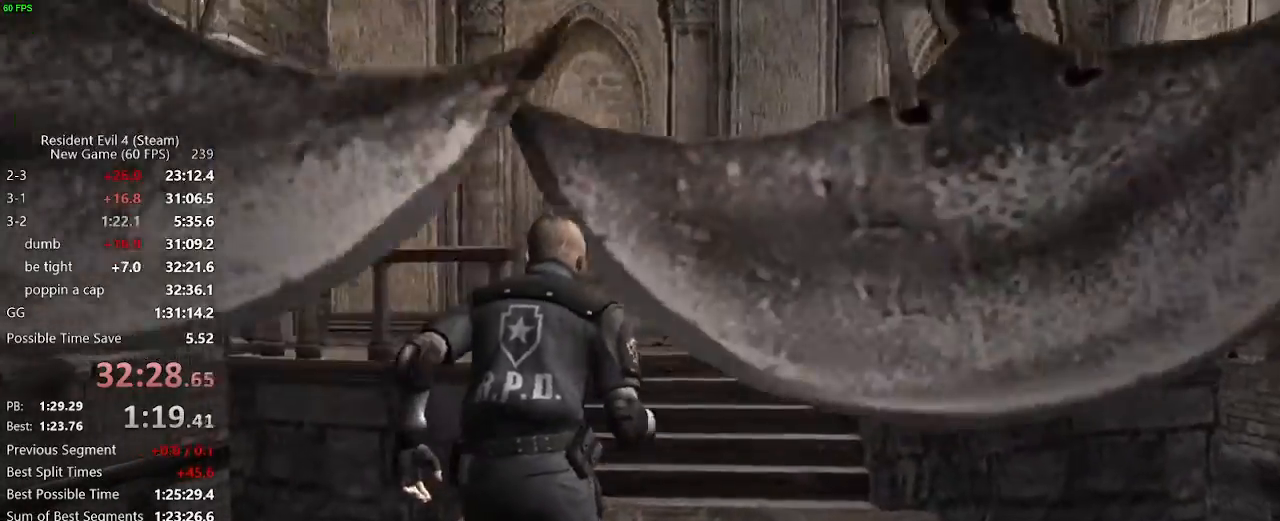
{"keys": ["w"], "mouse": [], "events": []}
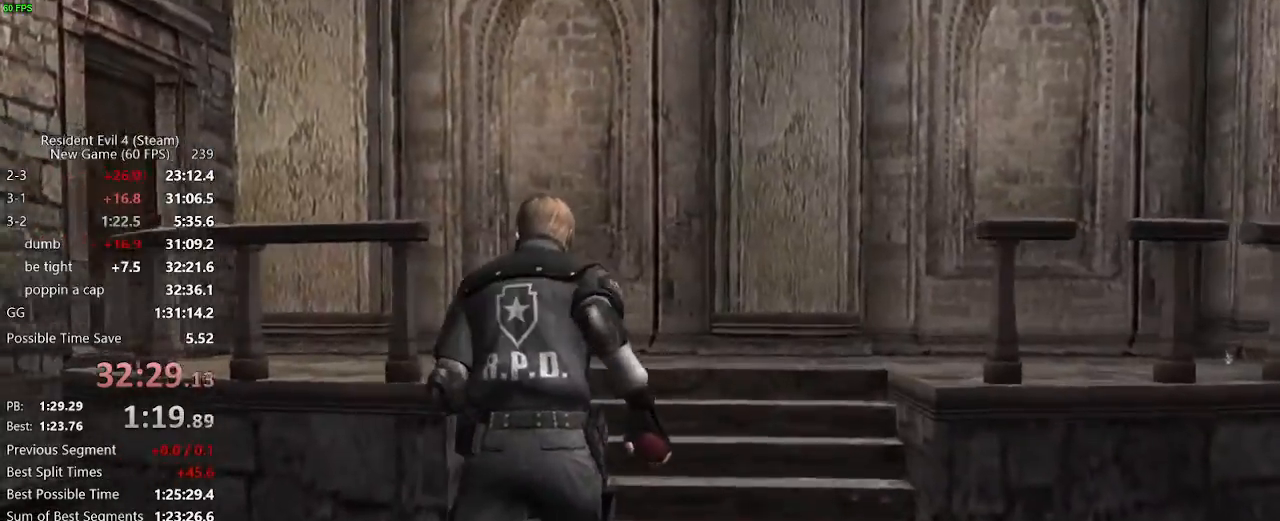
{"keys": ["a", "w"], "mouse": [], "events": [[367, "a", "down"]]}
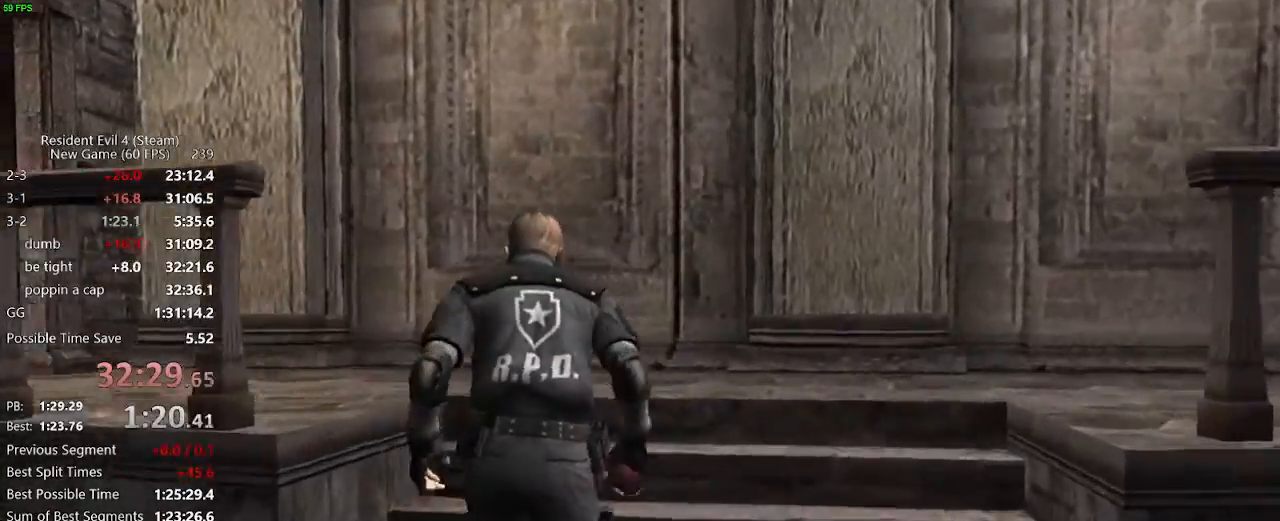
{"keys": ["a", "w"], "mouse": [], "events": []}
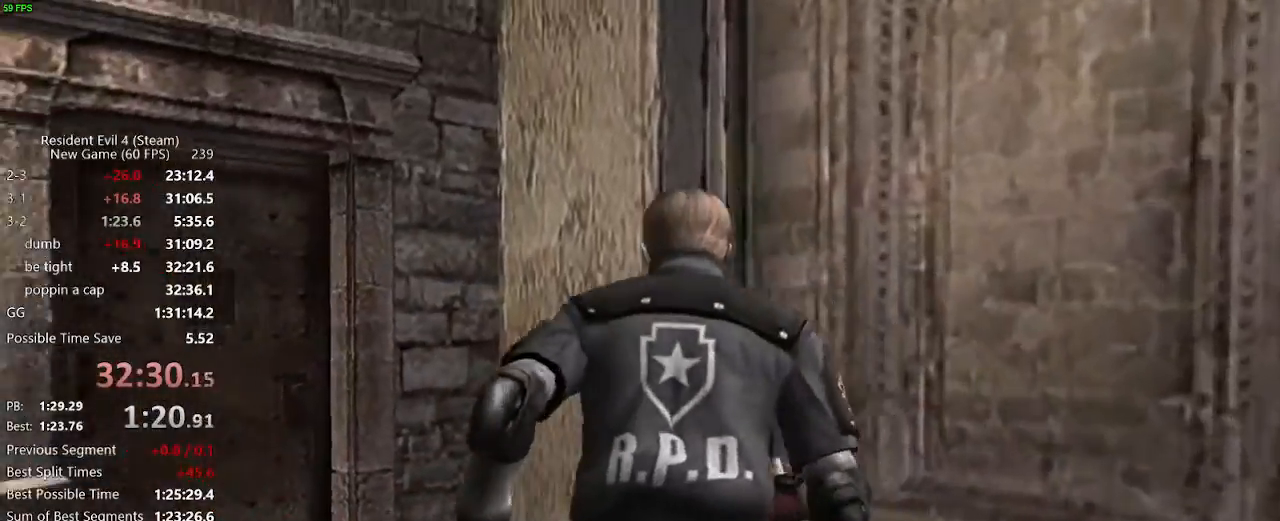
{"keys": ["a", "w"], "mouse": [], "events": []}
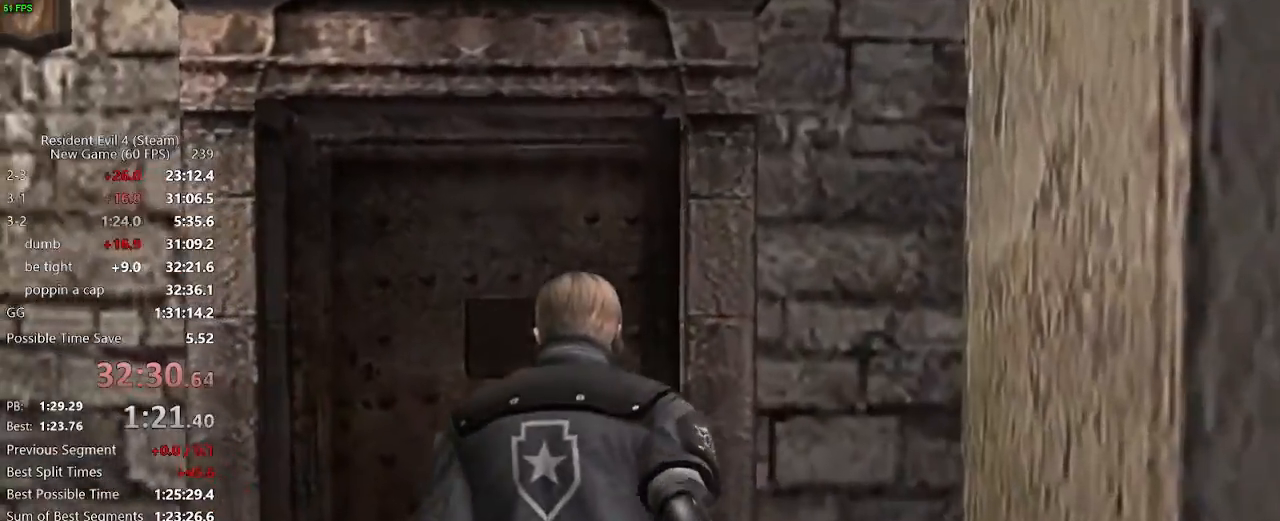
{"keys": ["f", "w"], "mouse": [], "events": [[50, "f", "down"], [133, "a", "up"], [133, "f", "up"], [283, "f", "down"], [367, "f", "up"], [417, "f", "down"]]}
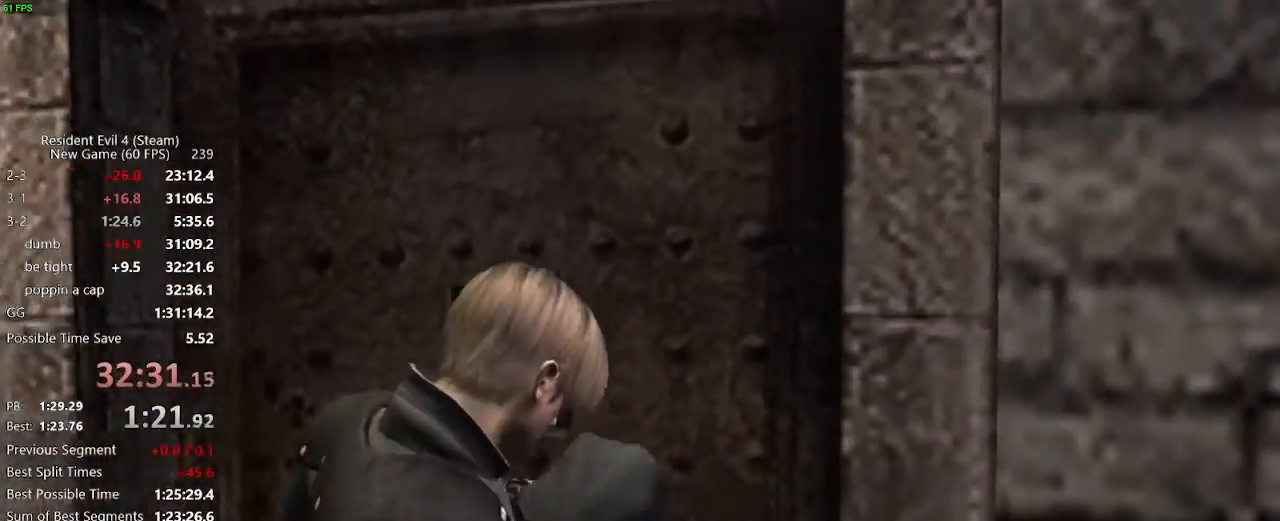
{"keys": ["w"], "mouse": [], "events": [[67, "f", "up"], [100, "f", "down"], [300, "f", "up"]]}
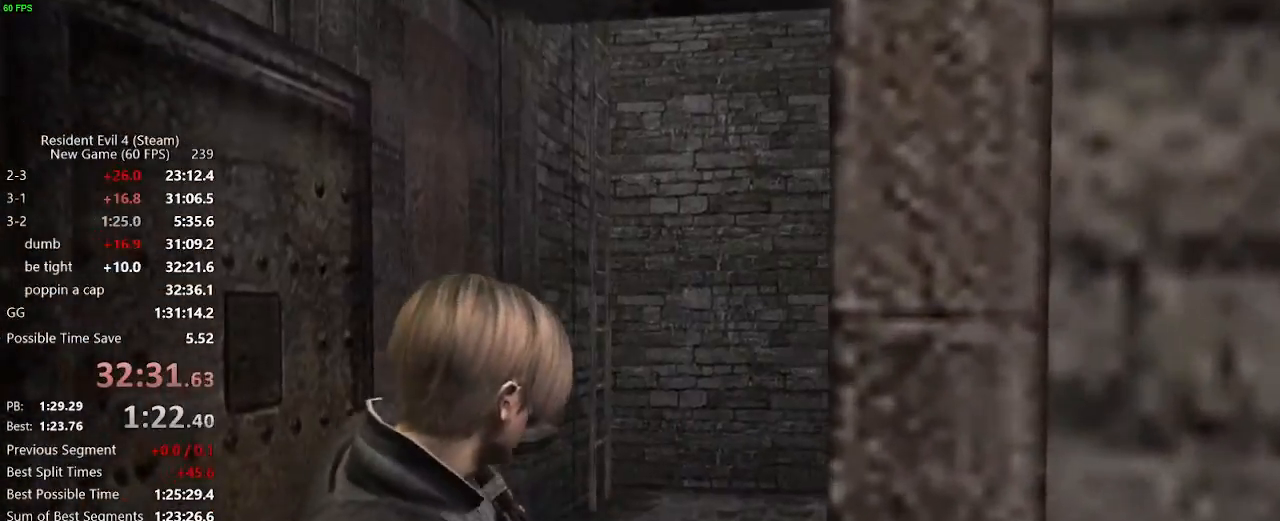
{"keys": ["w"], "mouse": [], "events": []}
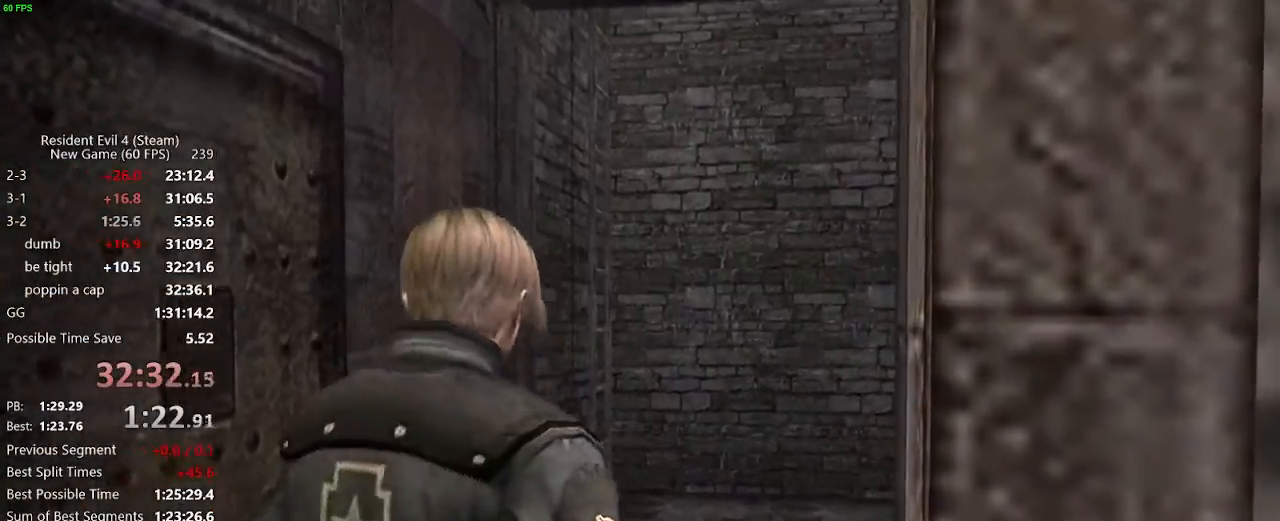
{"keys": ["w"], "mouse": [], "events": []}
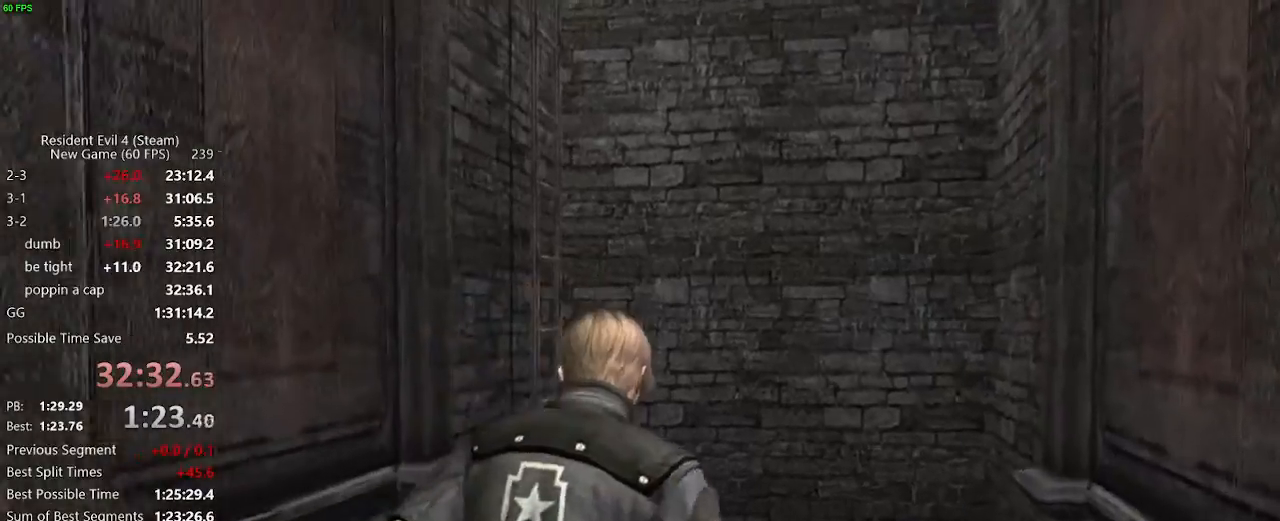
{"keys": ["w"], "mouse": [], "events": [[17, "a", "down"], [100, "a", "up"]]}
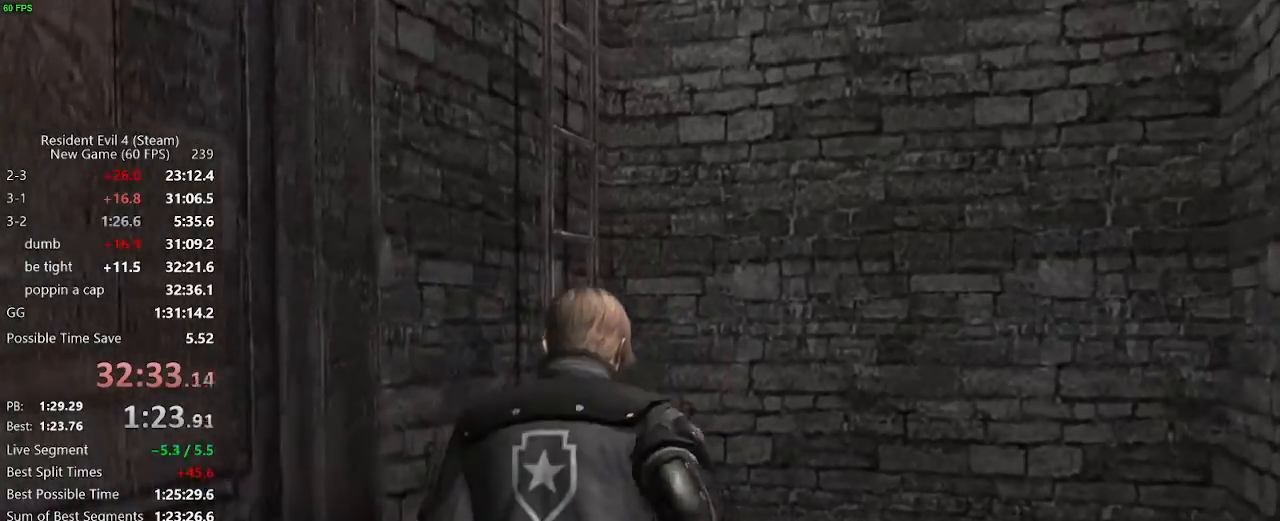
{"keys": ["a", "w"], "mouse": [], "events": [[33, "a", "down"], [117, "a", "up"], [217, "f", "down"], [400, "f", "up"], [450, "a", "down"], [450, "f", "down"], [500, "f", "up"]]}
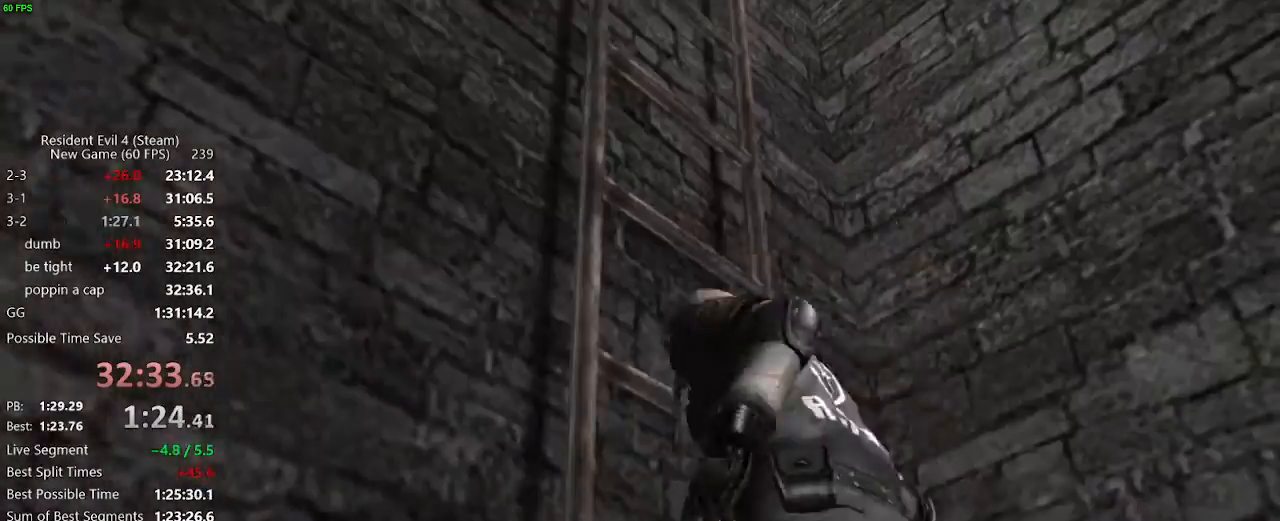
{"keys": ["w"], "mouse": [], "events": [[50, "f", "down"], [100, "a", "up"], [367, "f", "up"]]}
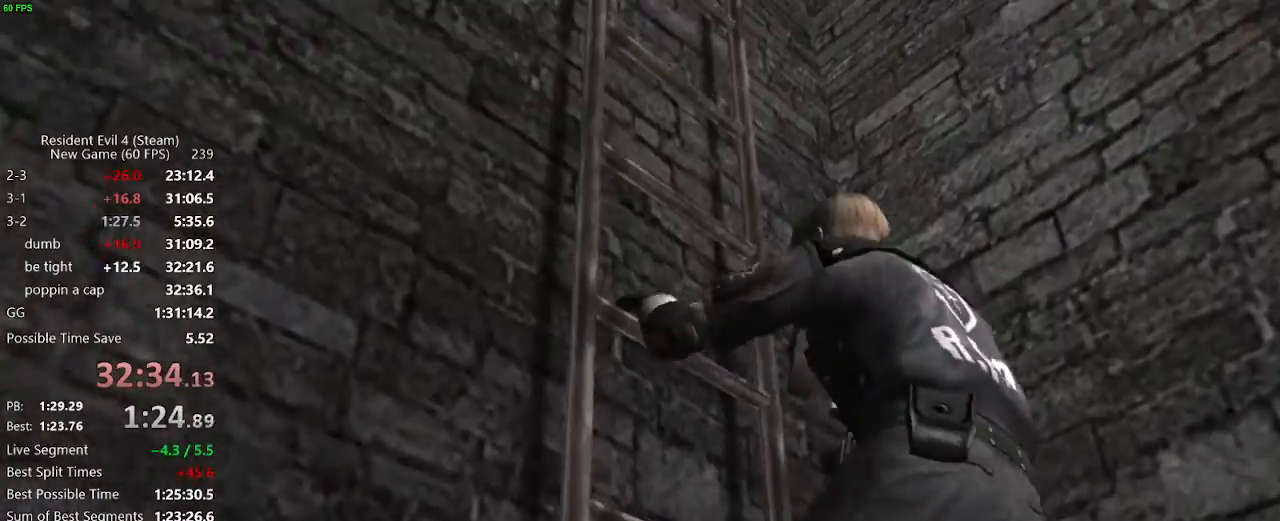
{"keys": ["d", "w"], "mouse": [], "events": [[67, "d", "down"]]}
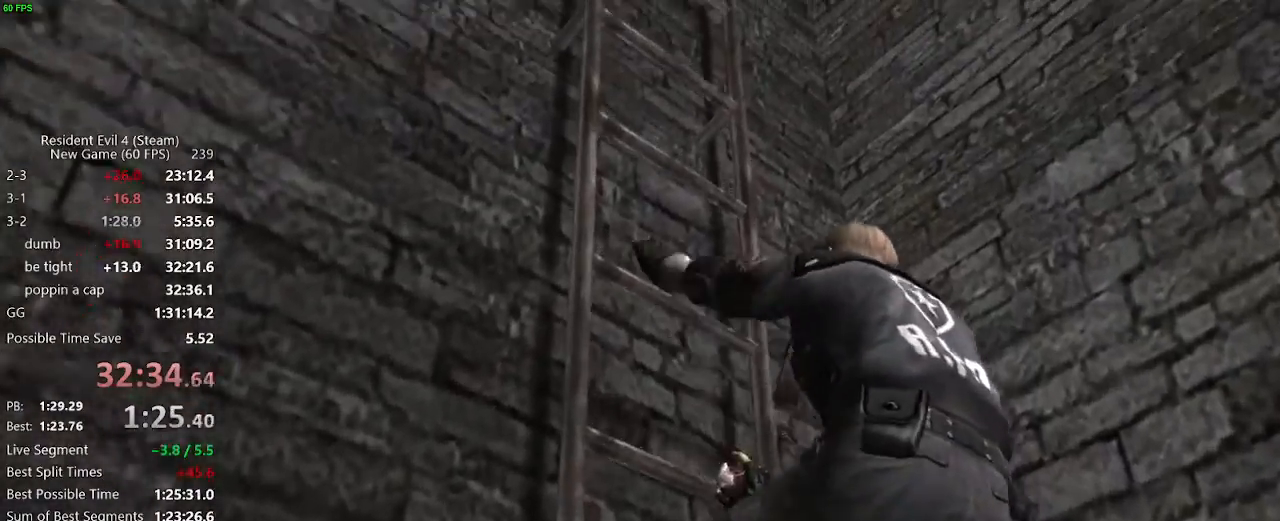
{"keys": ["d", "w"], "mouse": [], "events": []}
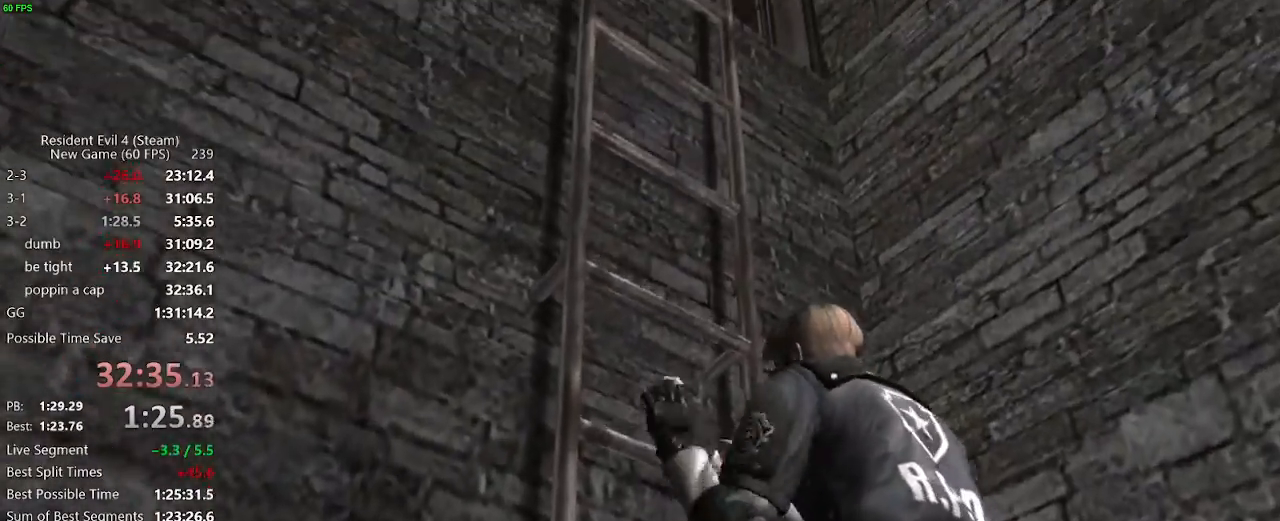
{"keys": ["d", "w"], "mouse": [], "events": []}